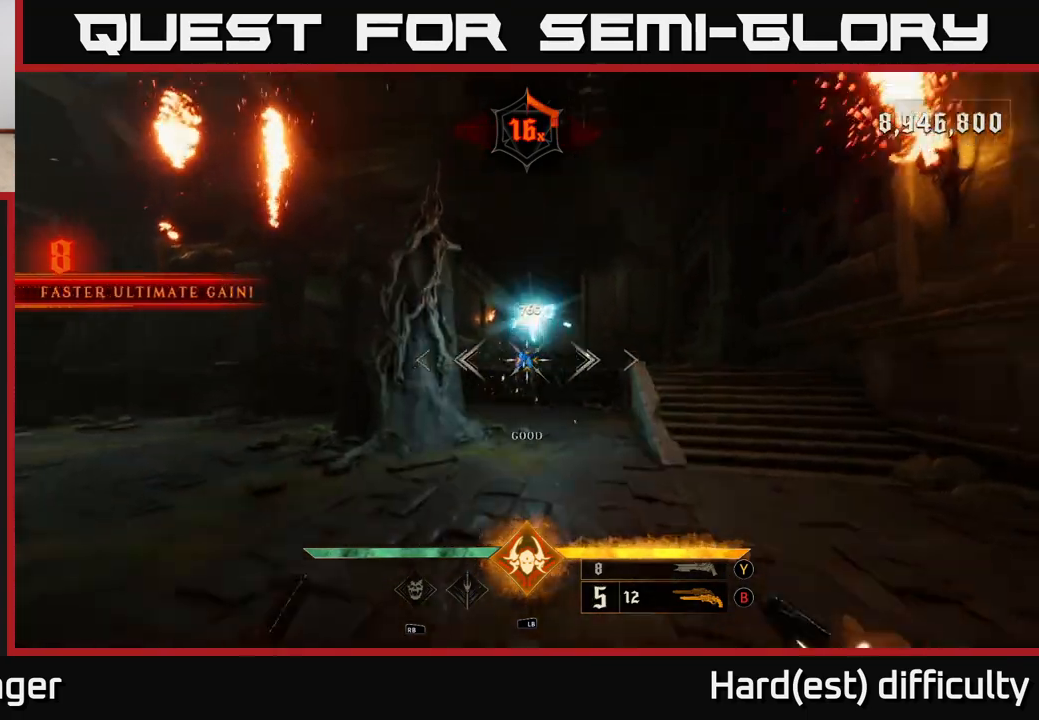
Gameplay with a controller (Xbox layout); each line is a JSON object with the inputs held at the frame after it. "events" lists button and stick changes between this image and that frame as [ms after this image, input, new state], when the widget could be followed in between.
{"buttons": ["R2"], "left_stick": "left", "right_stick": "right", "events": [[33, "R2", "down"], [33, "right_stick", "center"], [133, "R2", "up"], [150, "left_stick", "up"], [333, "left_stick", "up-left"], [367, "right_stick", "right"], [483, "R2", "down"], [500, "left_stick", "left"]]}
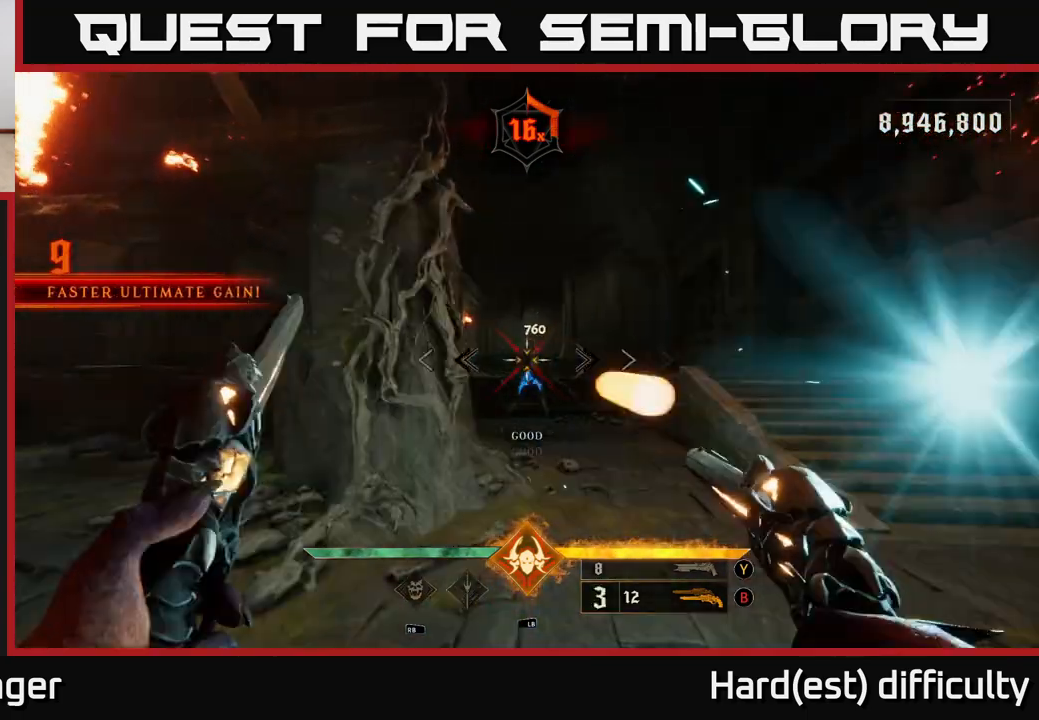
{"buttons": [], "left_stick": "down-left", "right_stick": "center", "events": [[67, "R2", "up"], [83, "L2", "down"], [267, "L2", "up"], [383, "left_stick", "down-left"], [483, "right_stick", "center"]]}
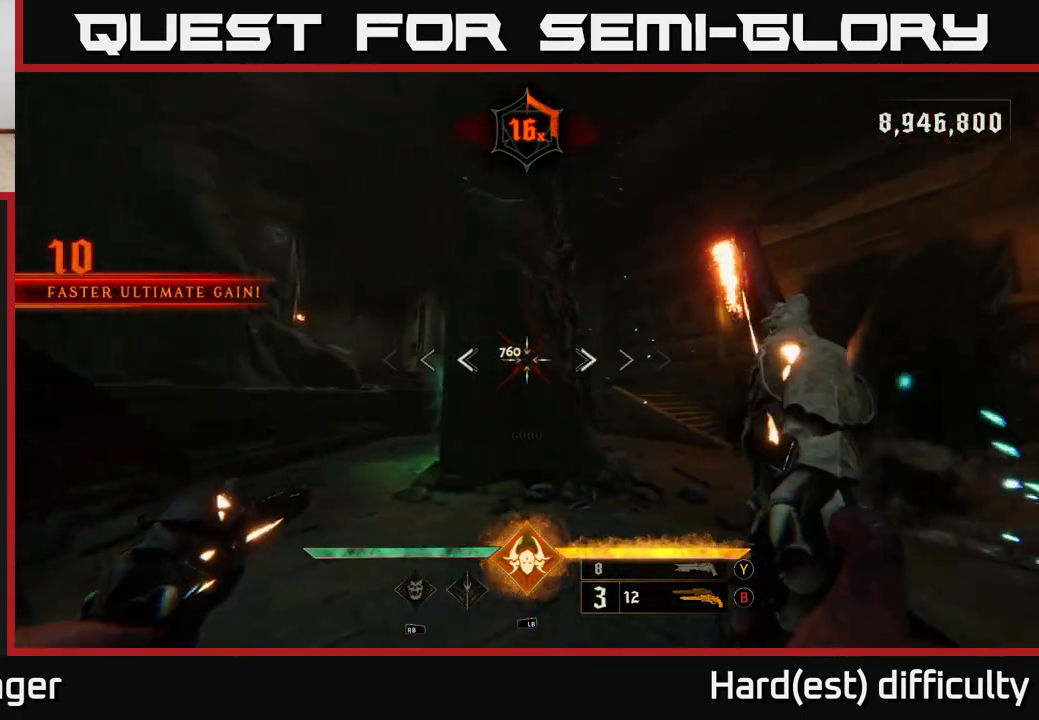
{"buttons": ["R2"], "left_stick": "center", "right_stick": "center", "events": [[83, "A", "down"], [167, "A", "up"], [333, "right_stick", "down"], [367, "left_stick", "center"], [500, "R2", "down"], [500, "right_stick", "center"]]}
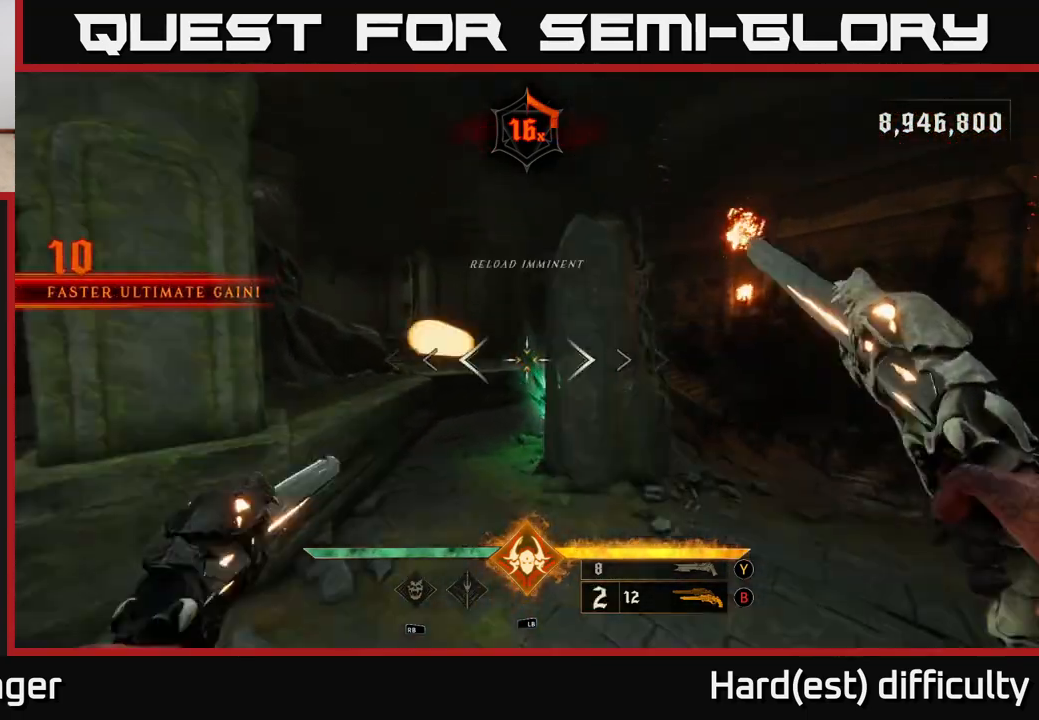
{"buttons": [], "left_stick": "center", "right_stick": "center", "events": [[33, "R2", "up"], [50, "left_stick", "down-left"], [167, "left_stick", "center"], [183, "right_stick", "right"], [317, "right_stick", "up-right"], [433, "R2", "down"], [483, "right_stick", "center"], [500, "R2", "up"]]}
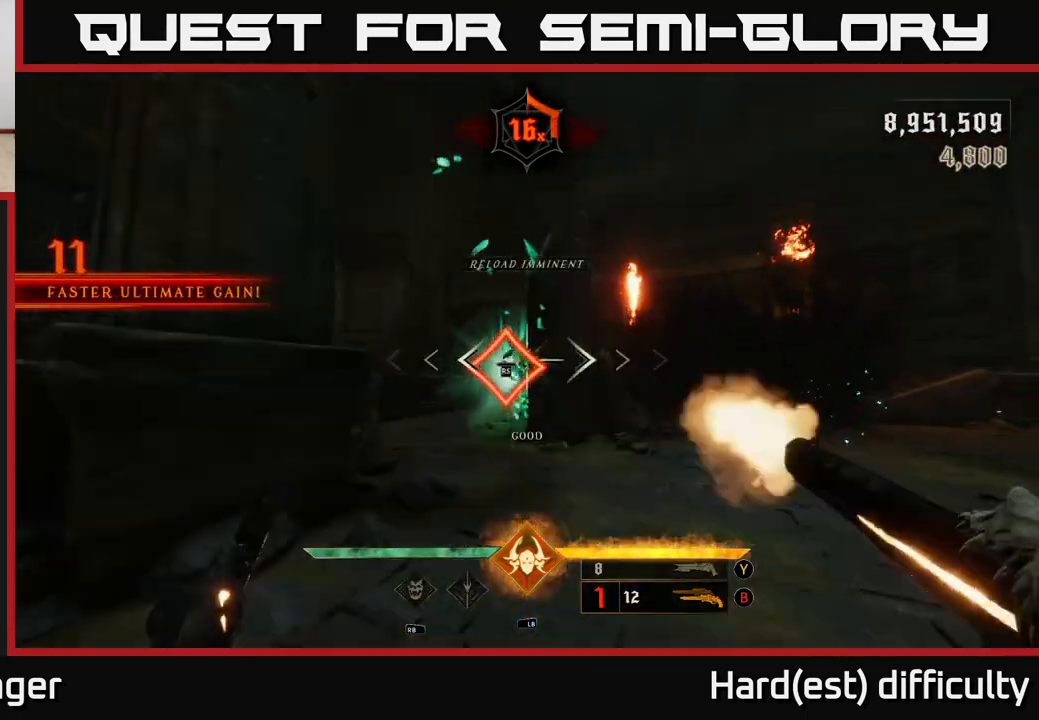
{"buttons": [], "left_stick": "center", "right_stick": "center", "events": [[150, "left_stick", "left"], [267, "left_stick", "center"], [300, "right_stick", "down-right"], [417, "R2", "down"], [417, "right_stick", "center"], [467, "R2", "up"]]}
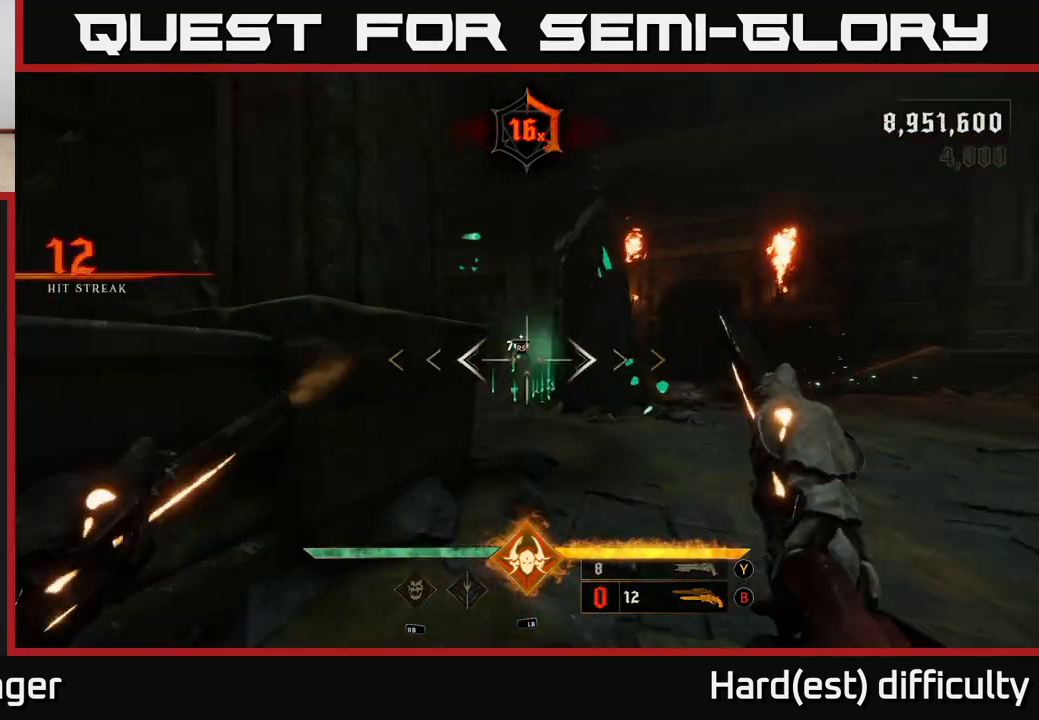
{"buttons": [], "left_stick": "up-right", "right_stick": "center", "events": [[200, "left_stick", "up-right"]]}
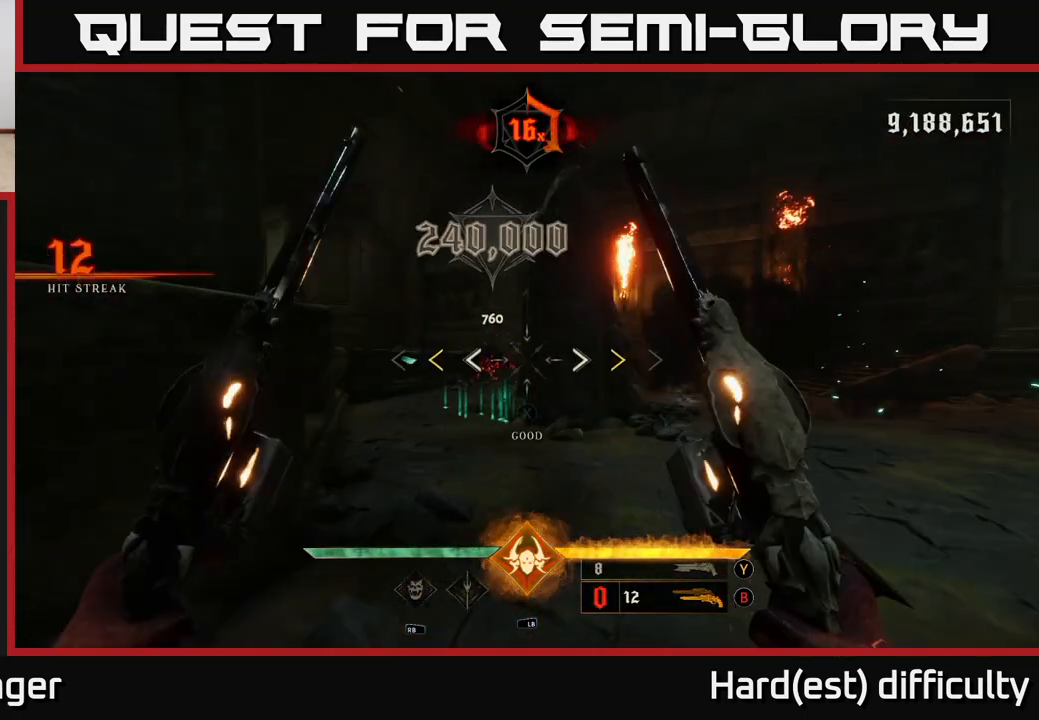
{"buttons": [], "left_stick": "up-right", "right_stick": "center", "events": [[383, "X", "down"], [450, "X", "up"]]}
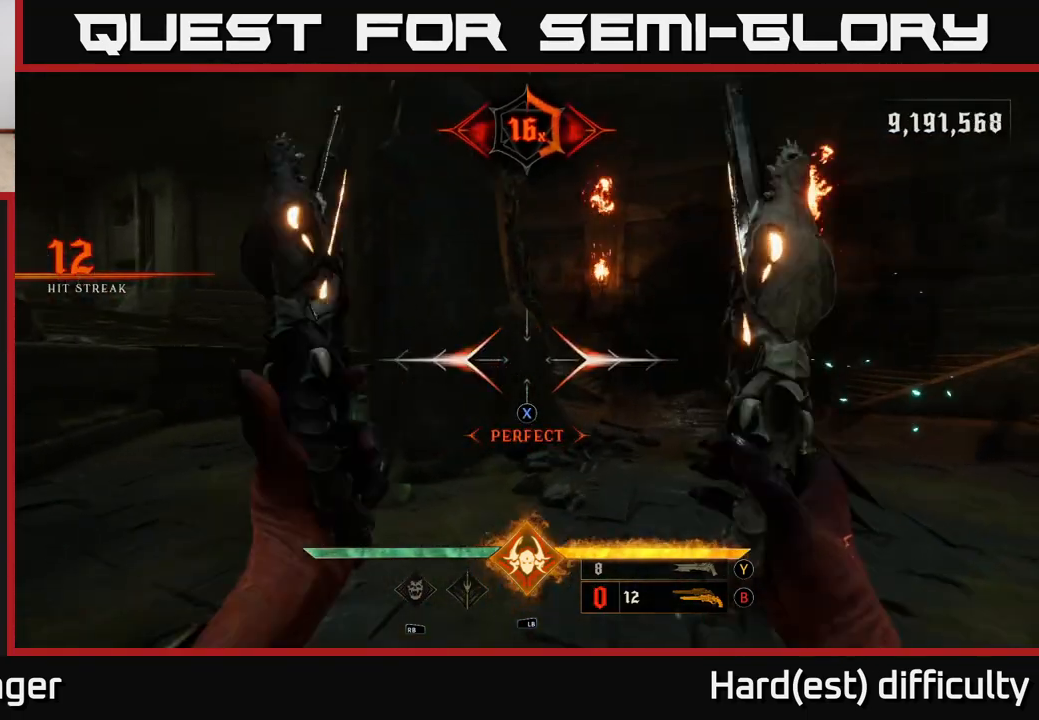
{"buttons": [], "left_stick": "down-right", "right_stick": "left", "events": [[50, "right_stick", "left"], [83, "left_stick", "right"], [200, "left_stick", "down-right"]]}
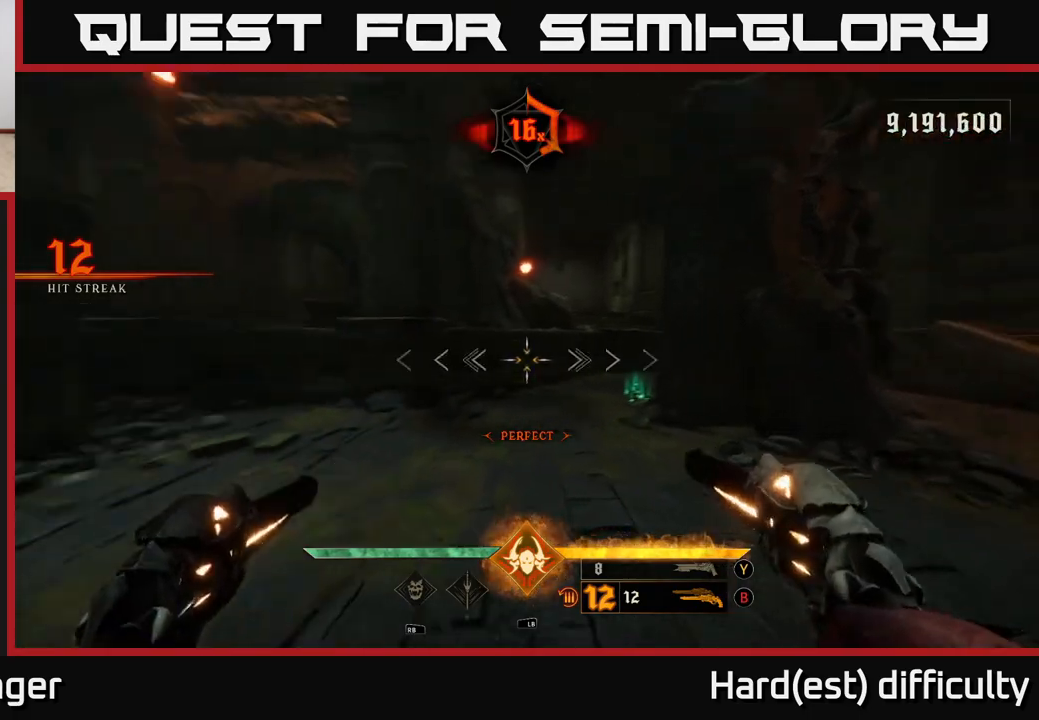
{"buttons": [], "left_stick": "down-right", "right_stick": "left", "events": []}
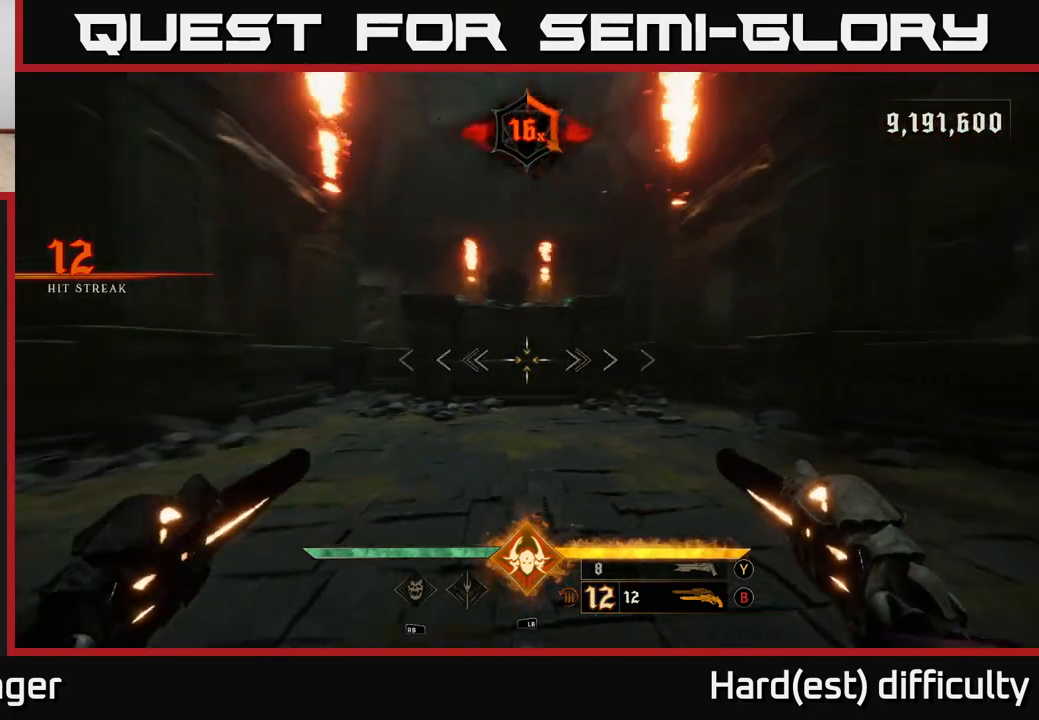
{"buttons": [], "left_stick": "down-right", "right_stick": "center", "events": [[133, "right_stick", "center"], [300, "Y", "down"], [383, "Y", "up"]]}
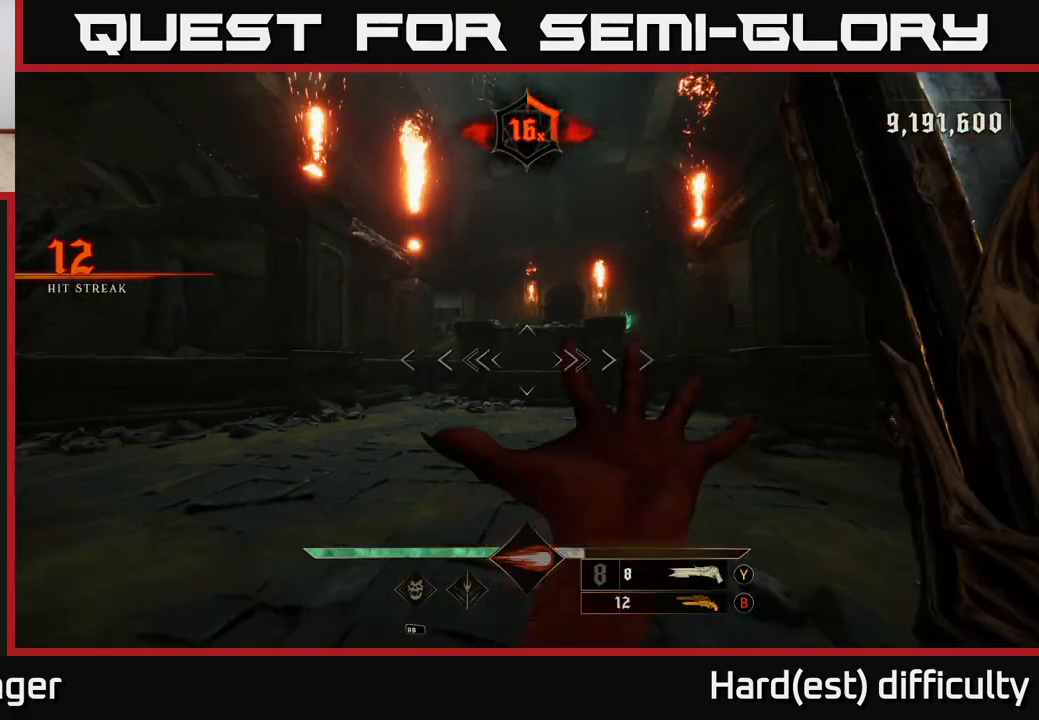
{"buttons": [], "left_stick": "up-left", "right_stick": "center", "events": [[33, "left_stick", "down"], [217, "left_stick", "left"], [233, "X", "down"], [317, "X", "up"], [333, "left_stick", "up-left"]]}
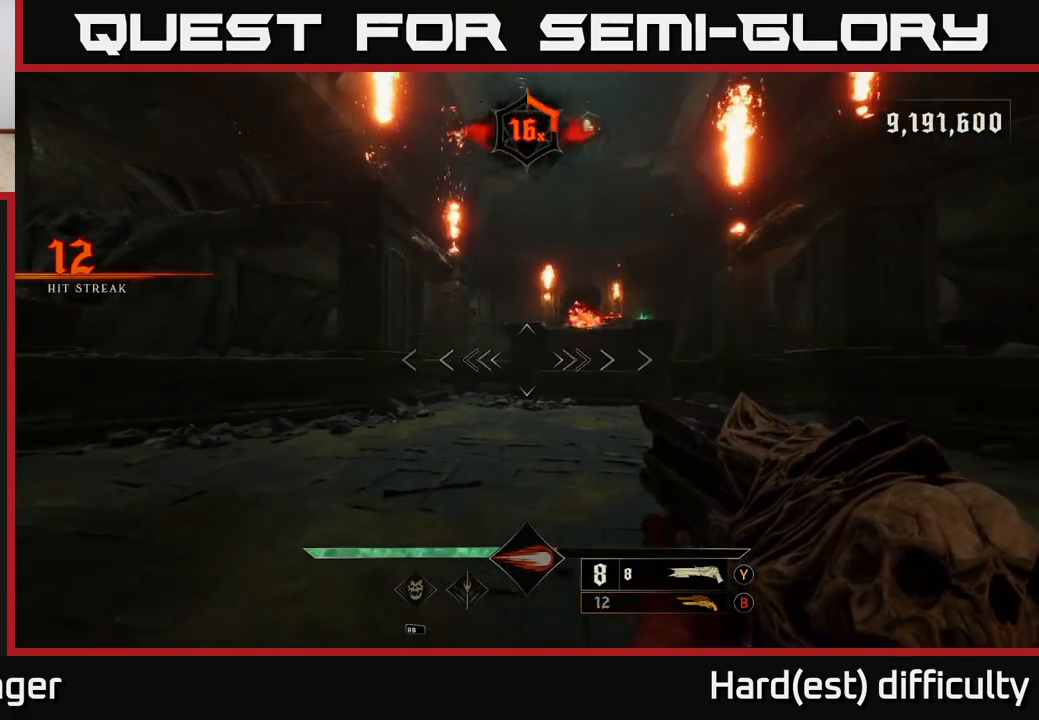
{"buttons": [], "left_stick": "up-right", "right_stick": "center", "events": [[250, "A", "down"], [250, "L2", "down"], [267, "left_stick", "up"], [383, "A", "up"], [400, "L2", "up"], [500, "left_stick", "up-right"]]}
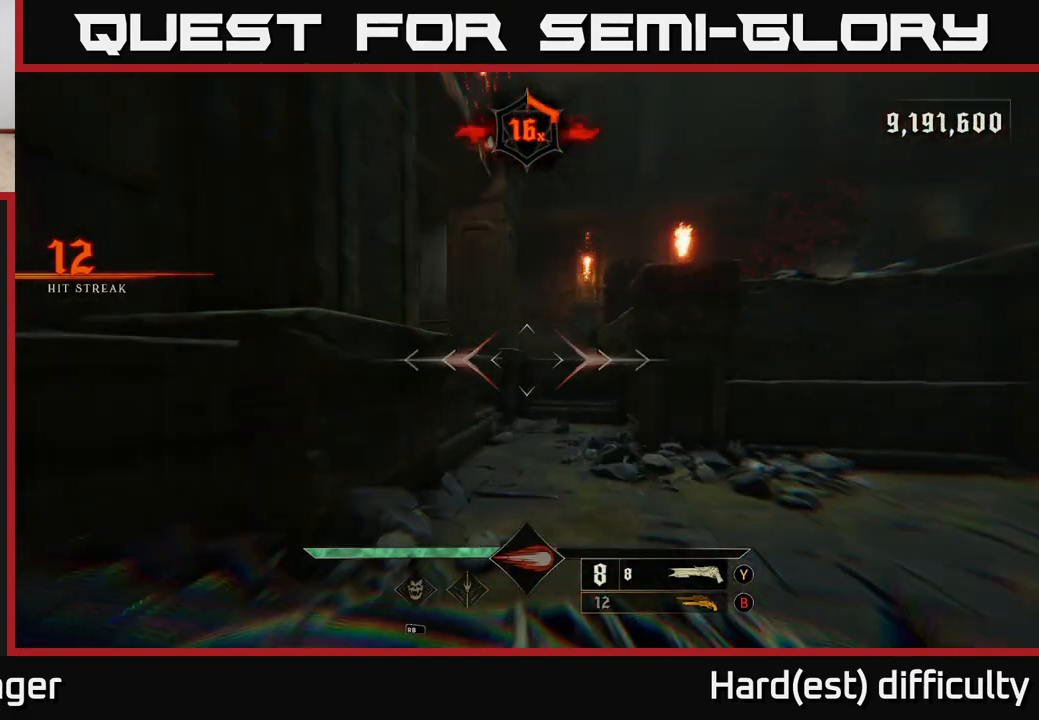
{"buttons": ["A"], "left_stick": "up-right", "right_stick": "center", "events": [[133, "A", "down"], [300, "A", "up"], [417, "A", "down"]]}
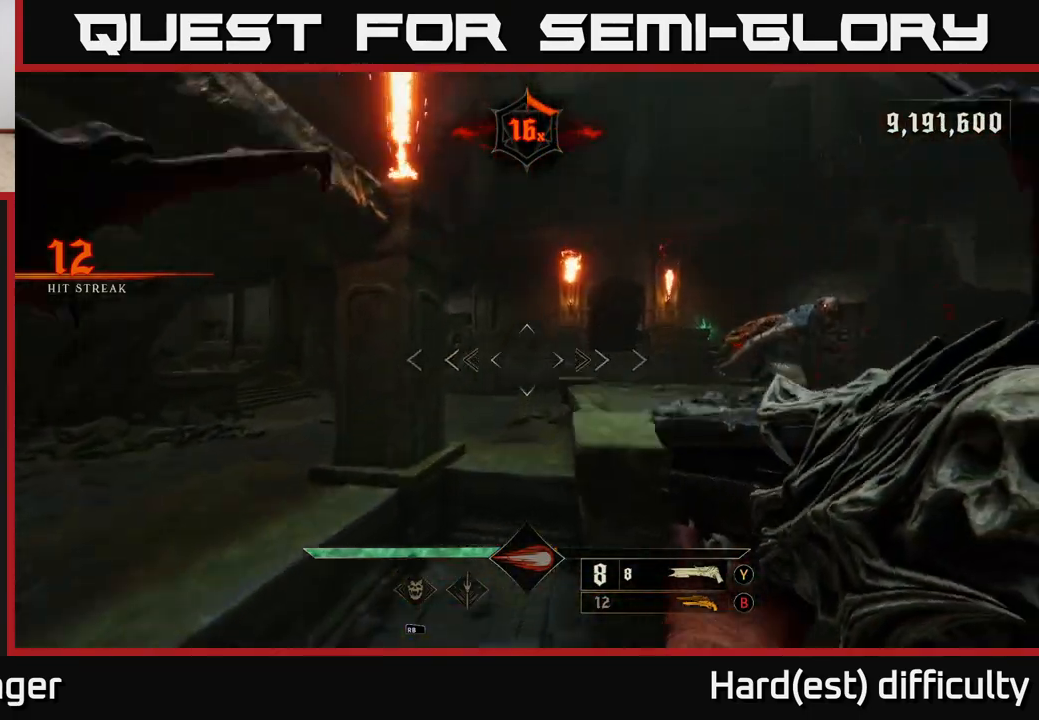
{"buttons": [], "left_stick": "up", "right_stick": "center", "events": [[50, "A", "up"], [150, "right_stick", "right"], [217, "right_stick", "down-right"], [433, "right_stick", "center"], [483, "left_stick", "up"]]}
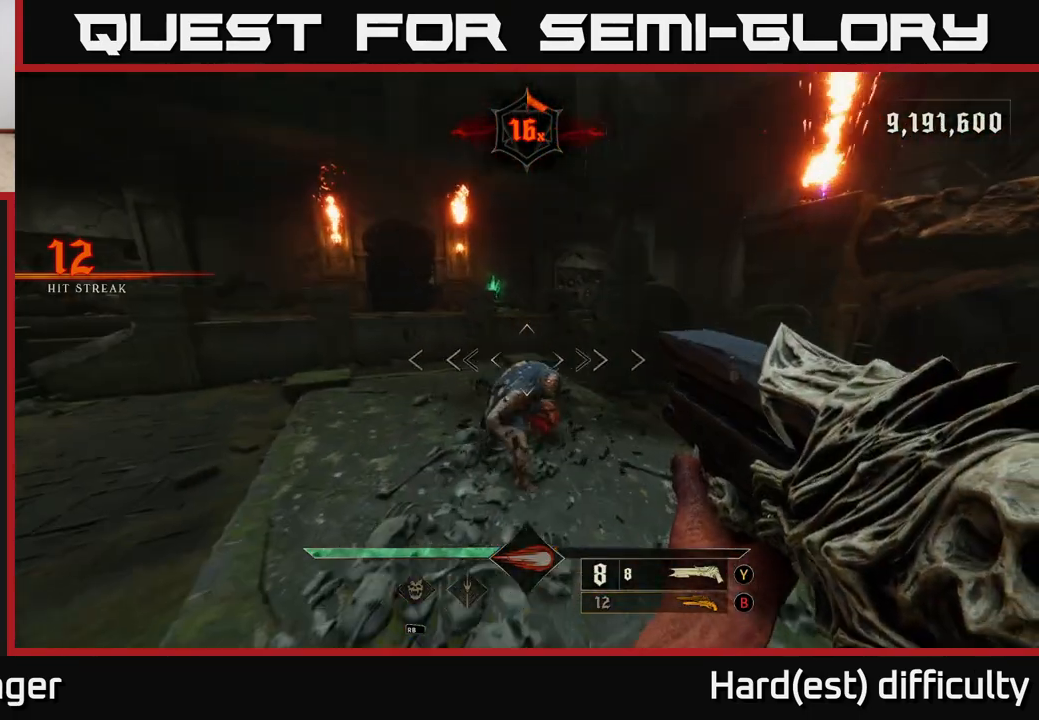
{"buttons": [], "left_stick": "down", "right_stick": "up-left", "events": [[50, "right_stick", "down-right"], [117, "R2", "down"], [167, "left_stick", "left"], [183, "R2", "up"], [183, "right_stick", "center"], [267, "left_stick", "down"], [350, "right_stick", "up"], [467, "right_stick", "up-left"]]}
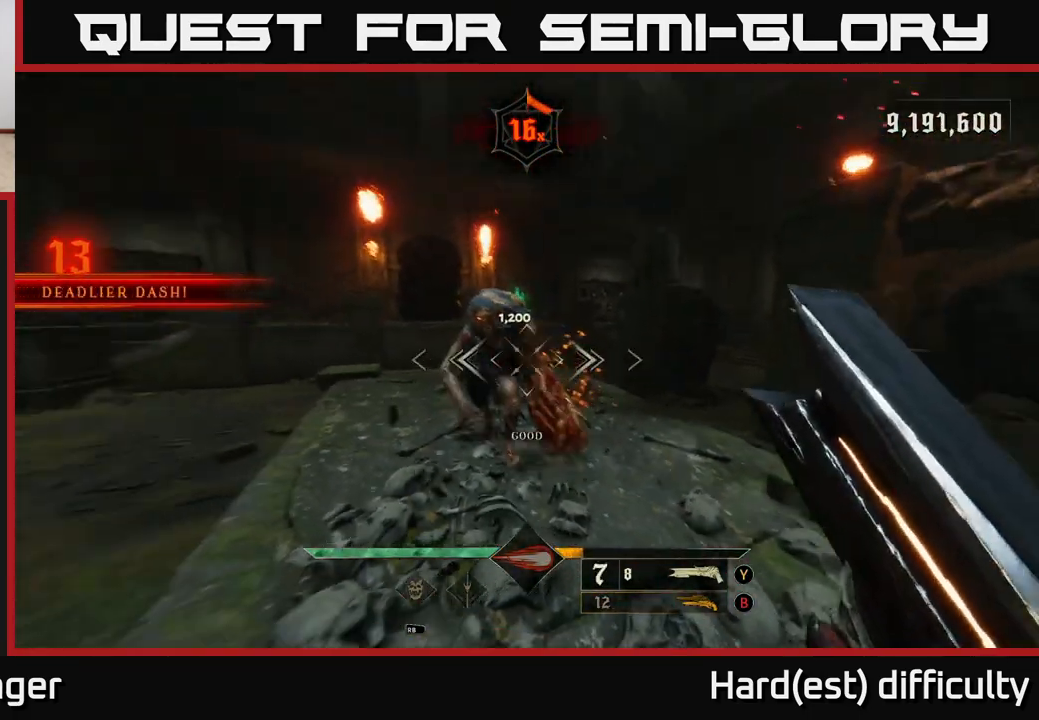
{"buttons": [], "left_stick": "center", "right_stick": "up", "events": [[50, "left_stick", "right"], [67, "right_stick", "center"], [100, "left_stick", "up"], [383, "left_stick", "center"], [400, "right_stick", "up"]]}
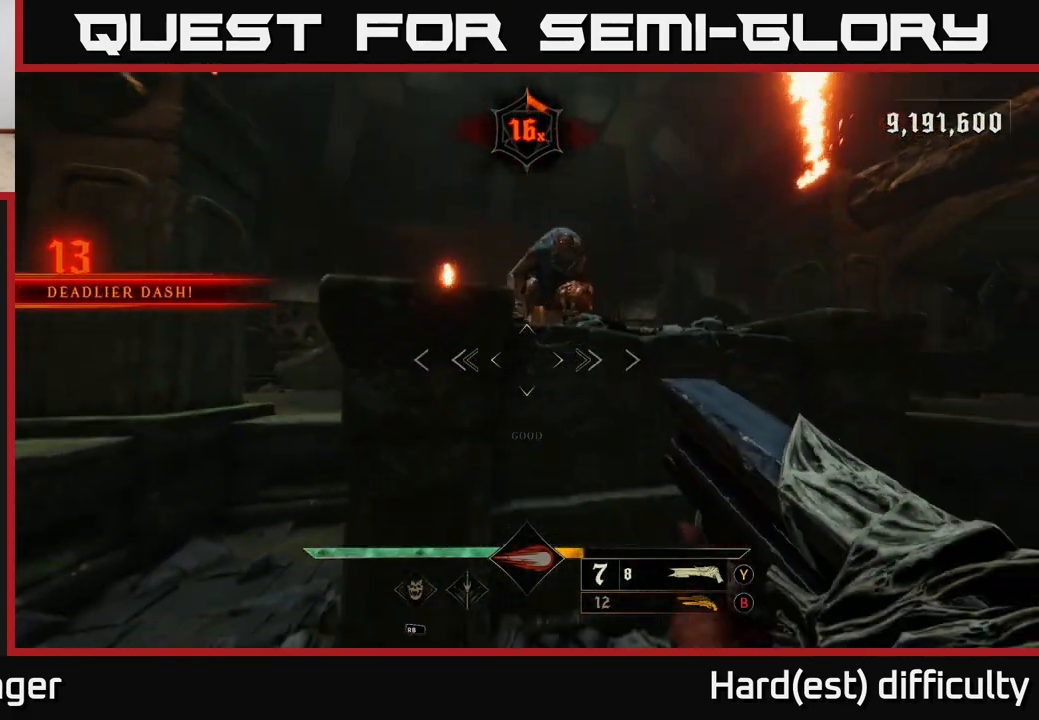
{"buttons": [], "left_stick": "center", "right_stick": "center", "events": [[67, "left_stick", "down"], [350, "right_stick", "center"], [433, "left_stick", "center"]]}
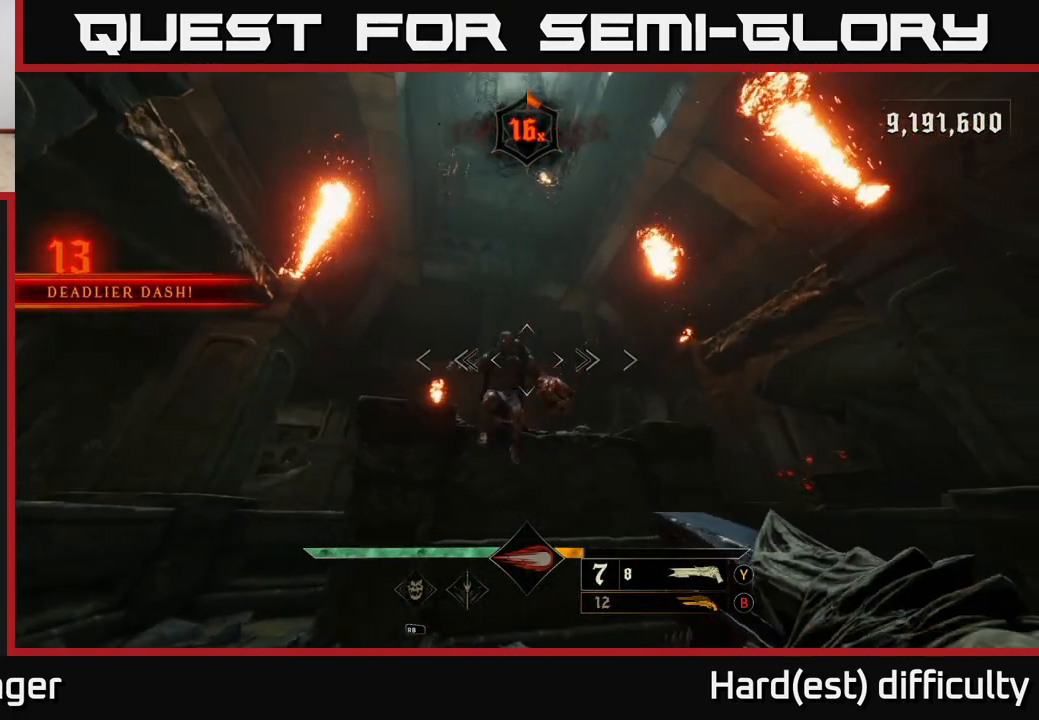
{"buttons": [], "left_stick": "down", "right_stick": "down", "events": [[17, "right_stick", "left"], [83, "left_stick", "down-right"], [100, "R2", "down"], [100, "right_stick", "up"], [167, "R2", "up"], [183, "left_stick", "down"], [183, "right_stick", "center"], [367, "right_stick", "down"]]}
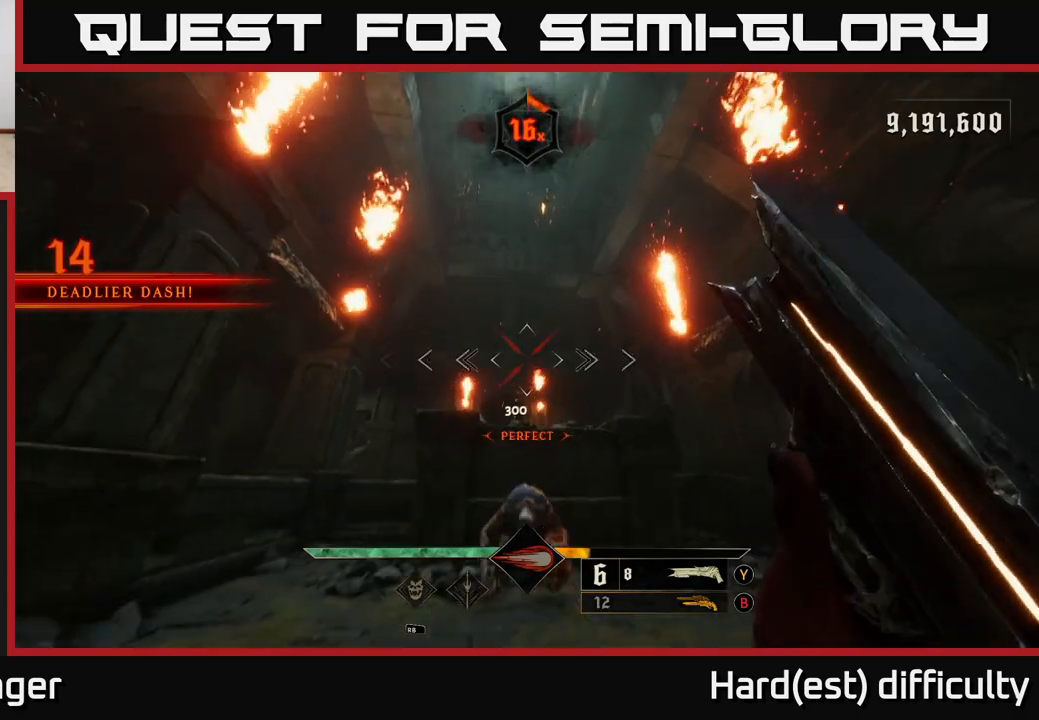
{"buttons": [], "left_stick": "down", "right_stick": "down-right", "events": [[17, "left_stick", "up"], [217, "right_stick", "center"], [433, "right_stick", "down-right"], [500, "left_stick", "down"]]}
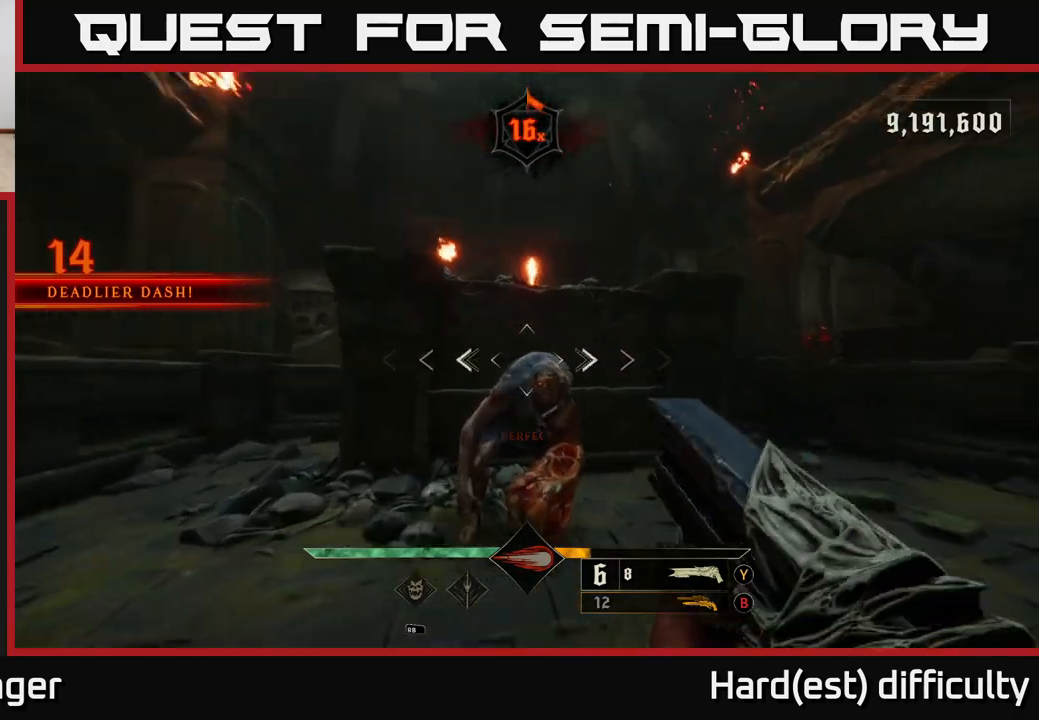
{"buttons": [], "left_stick": "down", "right_stick": "right", "events": [[50, "R2", "down"], [67, "right_stick", "center"], [100, "R2", "up"], [483, "right_stick", "right"]]}
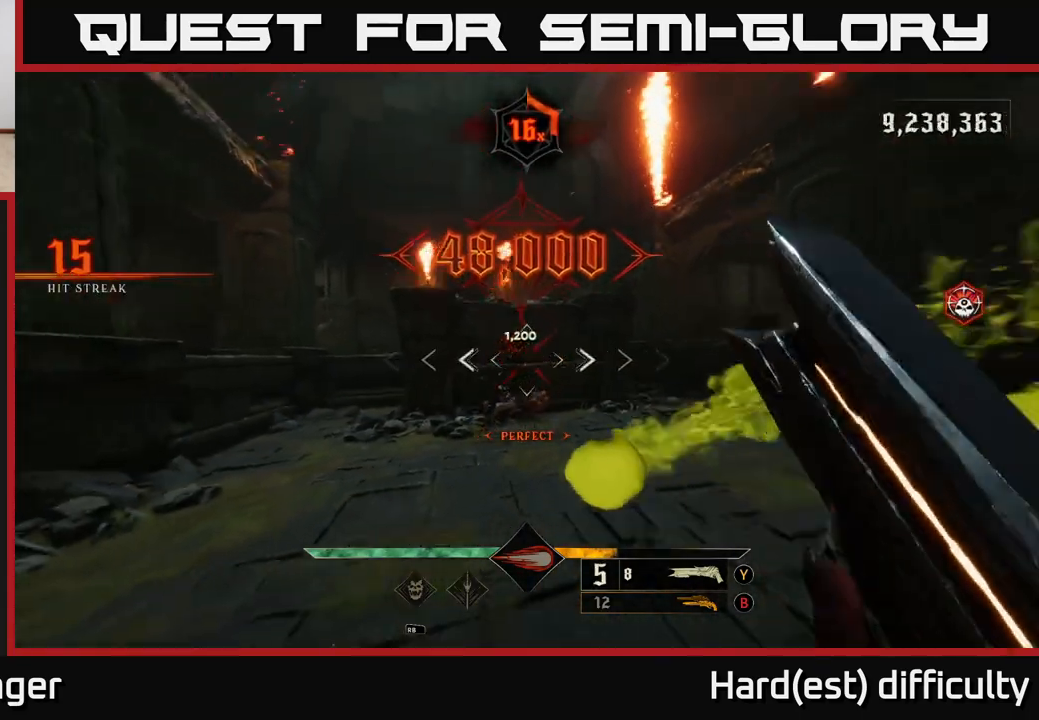
{"buttons": ["A", "X", "L2"], "left_stick": "down-right", "right_stick": "center", "events": [[183, "left_stick", "down-right"], [367, "right_stick", "center"], [400, "L2", "down"], [417, "A", "down"], [483, "X", "down"]]}
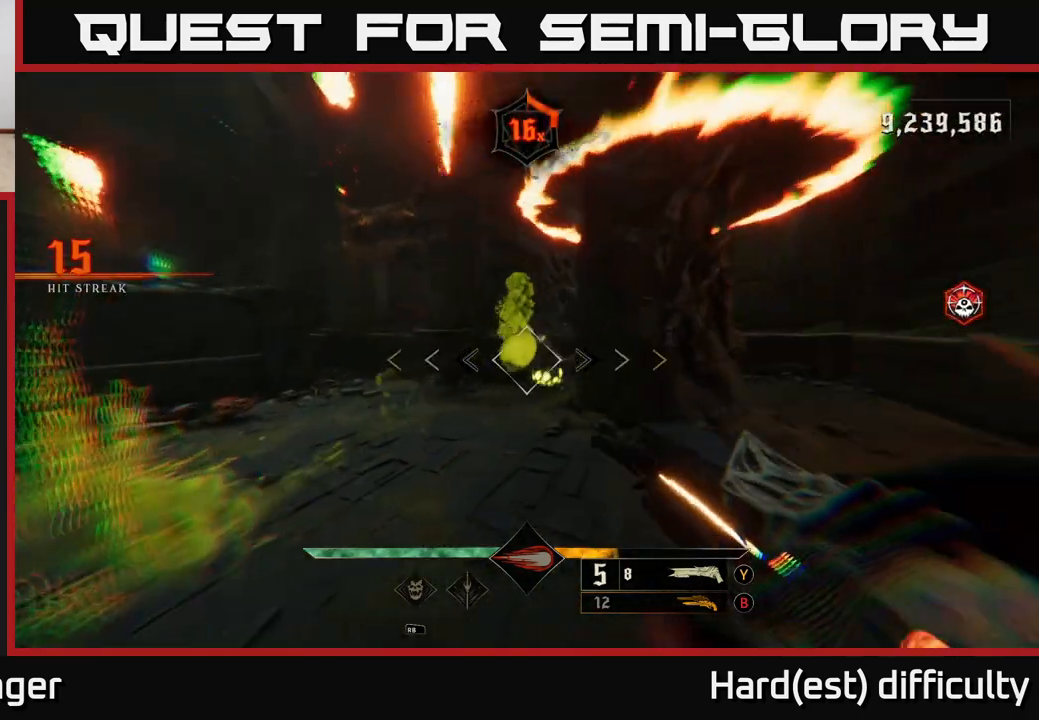
{"buttons": ["A"], "left_stick": "up-right", "right_stick": "center", "events": [[50, "L2", "up"], [83, "A", "up"], [83, "X", "up"], [150, "left_stick", "right"], [367, "A", "down"], [467, "left_stick", "up-right"]]}
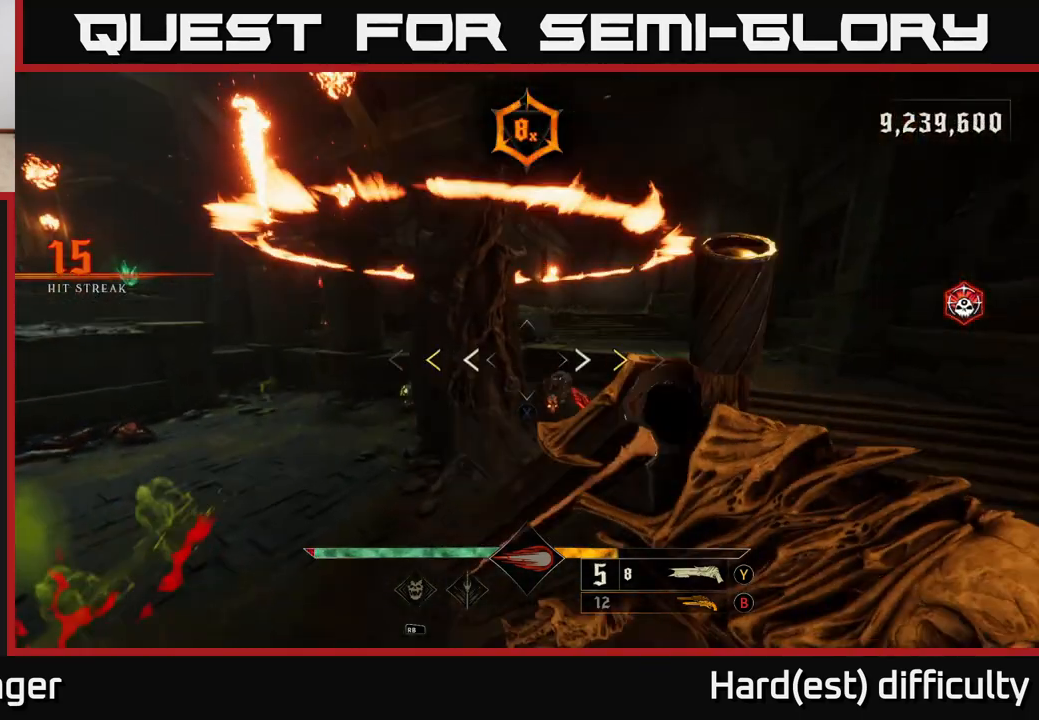
{"buttons": ["X"], "left_stick": "up-right", "right_stick": "center", "events": [[50, "A", "up"], [433, "X", "down"]]}
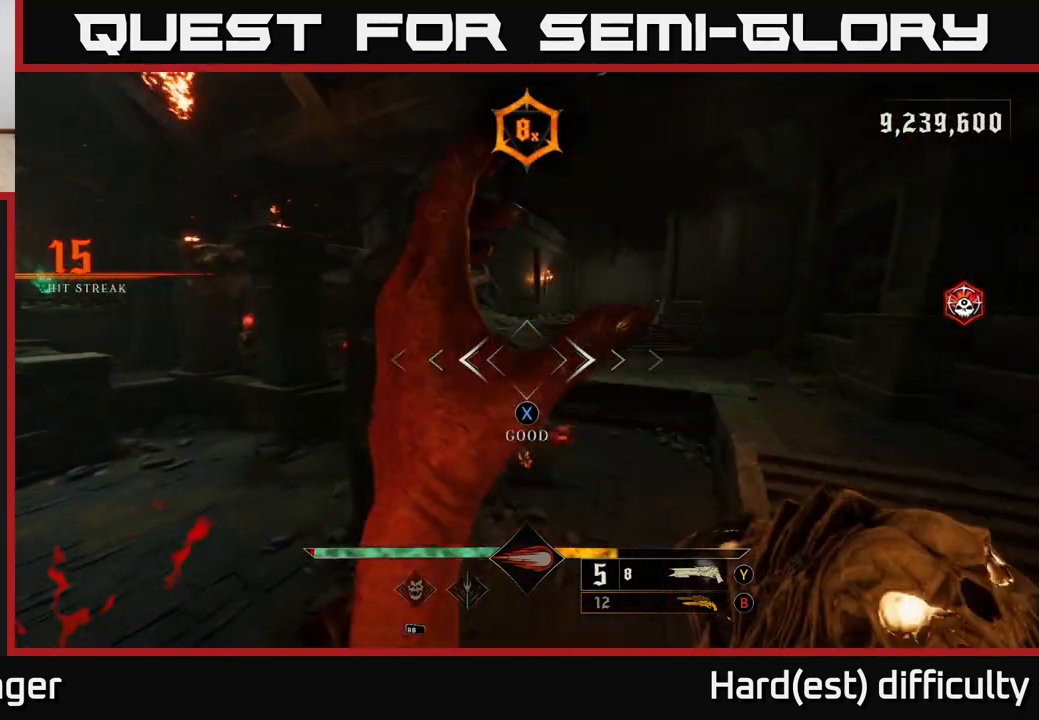
{"buttons": ["L2"], "left_stick": "up-right", "right_stick": "center", "events": [[17, "X", "up"], [383, "R2", "down"], [383, "right_stick", "up"], [417, "L2", "down"], [483, "R2", "up"], [500, "right_stick", "center"]]}
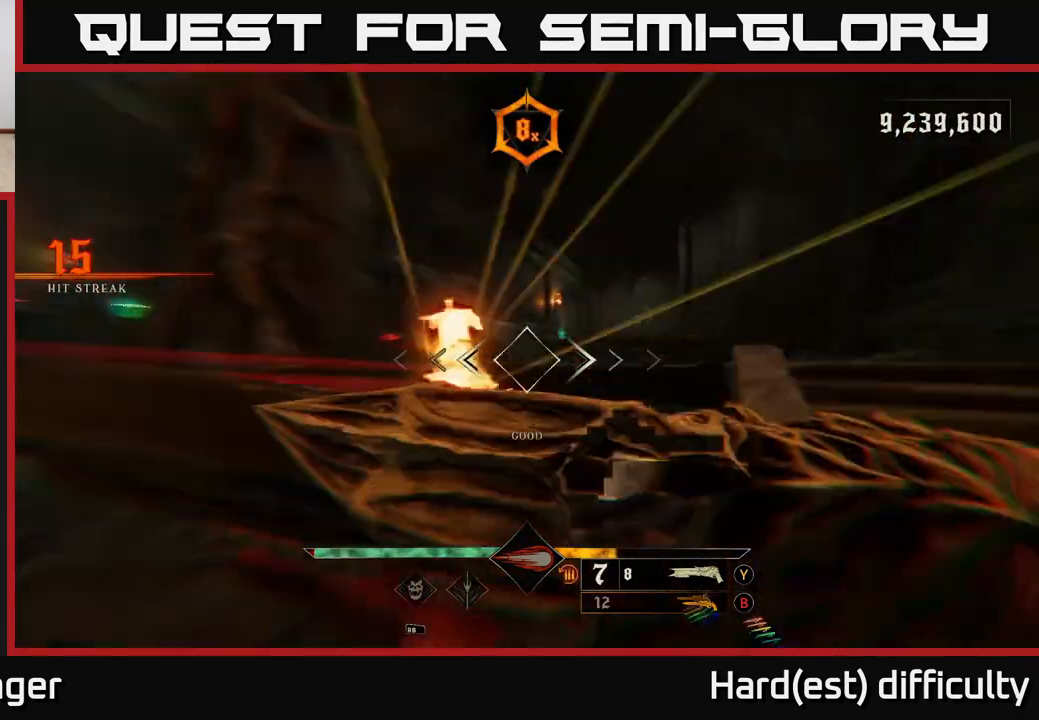
{"buttons": ["A"], "left_stick": "right", "right_stick": "center", "events": [[17, "left_stick", "right"], [33, "L2", "up"], [167, "right_stick", "left"], [400, "right_stick", "center"], [500, "A", "down"]]}
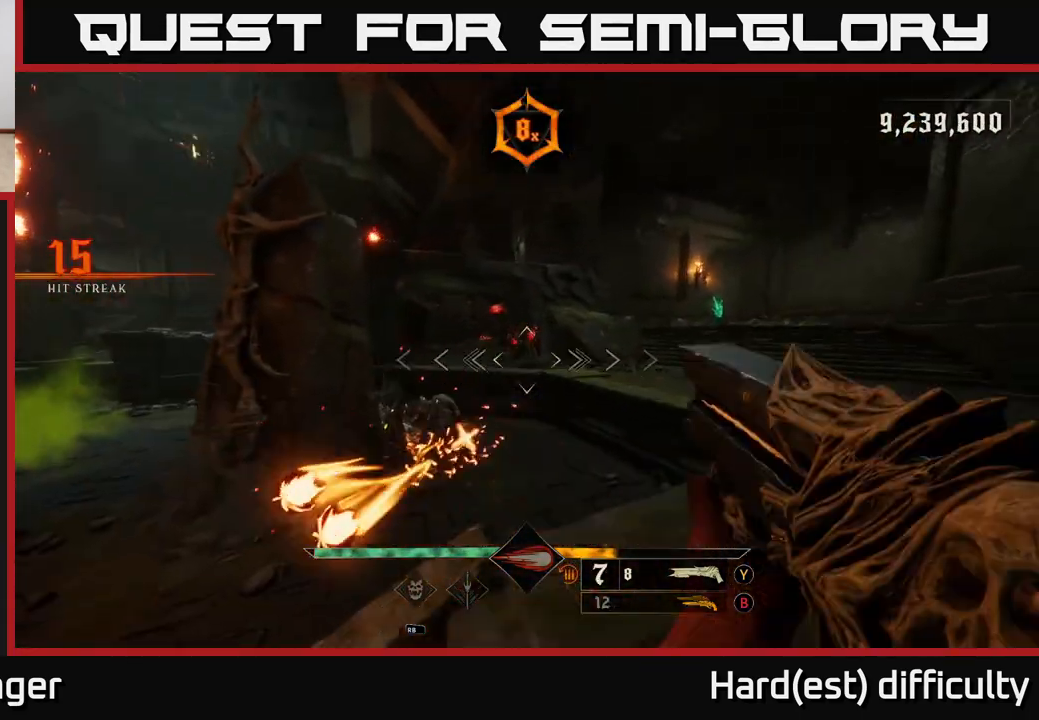
{"buttons": [], "left_stick": "right", "right_stick": "up-left", "events": [[67, "A", "up"], [183, "right_stick", "down-left"], [367, "right_stick", "left"], [467, "right_stick", "up-left"]]}
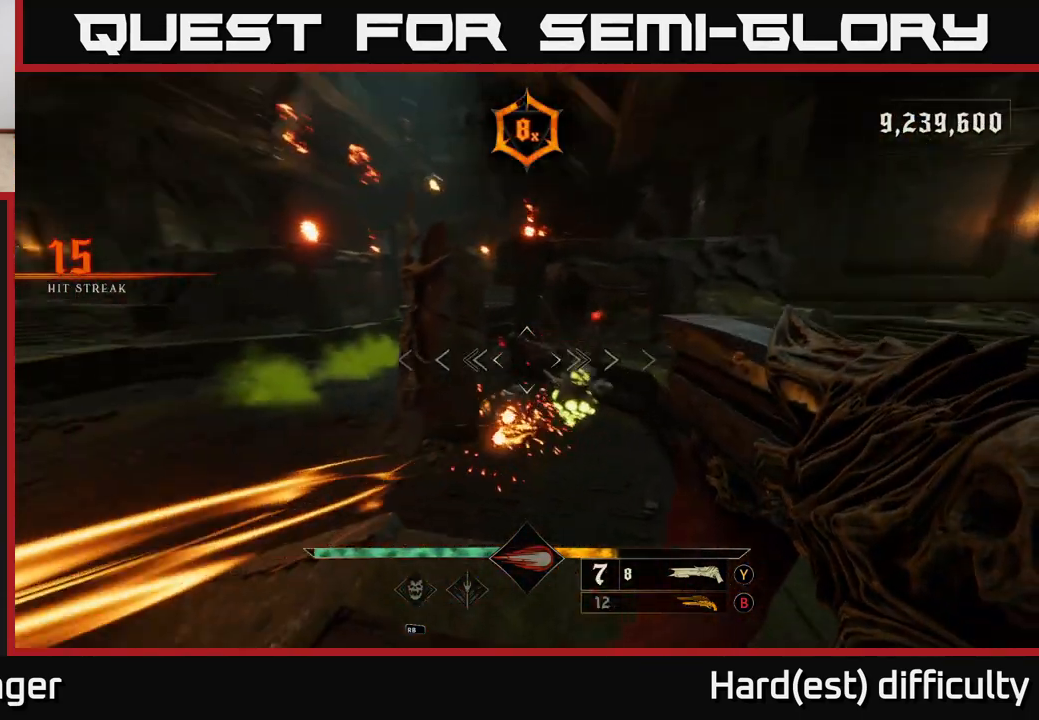
{"buttons": ["B", "L2"], "left_stick": "right", "right_stick": "center", "events": [[33, "right_stick", "center"], [167, "Y", "down"], [250, "Y", "up"], [417, "L2", "down"], [500, "B", "down"]]}
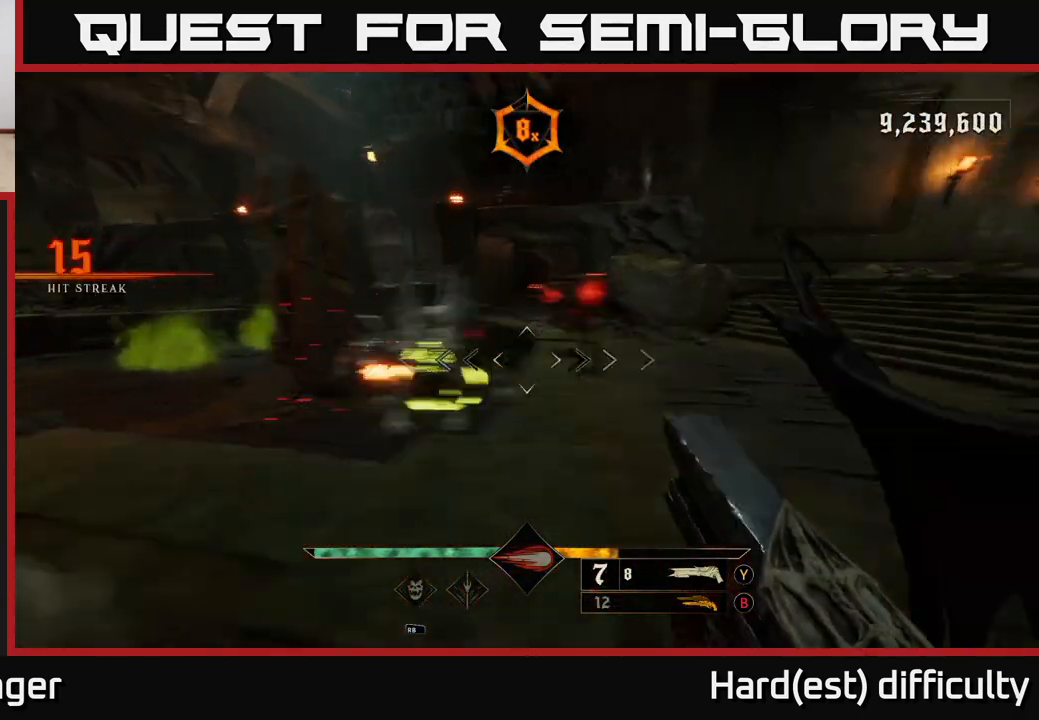
{"buttons": [], "left_stick": "up-right", "right_stick": "center", "events": [[50, "L2", "up"], [117, "B", "up"], [233, "right_stick", "left"], [333, "left_stick", "up-right"], [450, "right_stick", "center"]]}
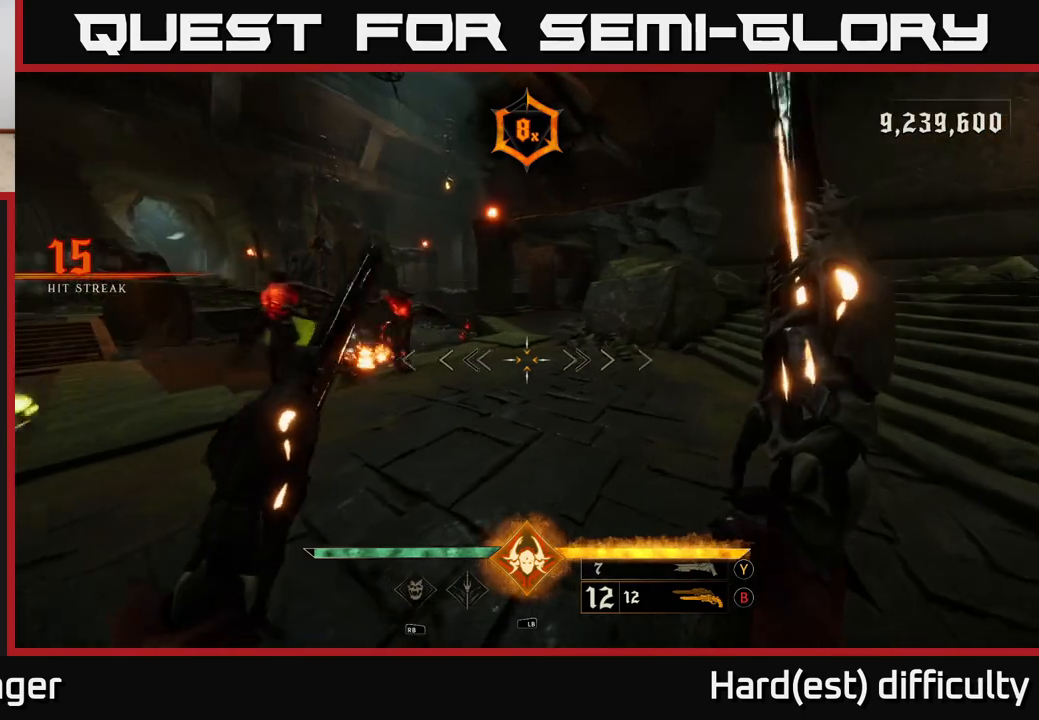
{"buttons": ["A"], "left_stick": "right", "right_stick": "center", "events": [[67, "right_stick", "left"], [167, "L1", "down"], [217, "right_stick", "center"], [267, "L1", "up"], [267, "left_stick", "right"], [300, "A", "down"], [383, "L2", "down"], [417, "A", "up"], [467, "L2", "up"], [500, "A", "down"]]}
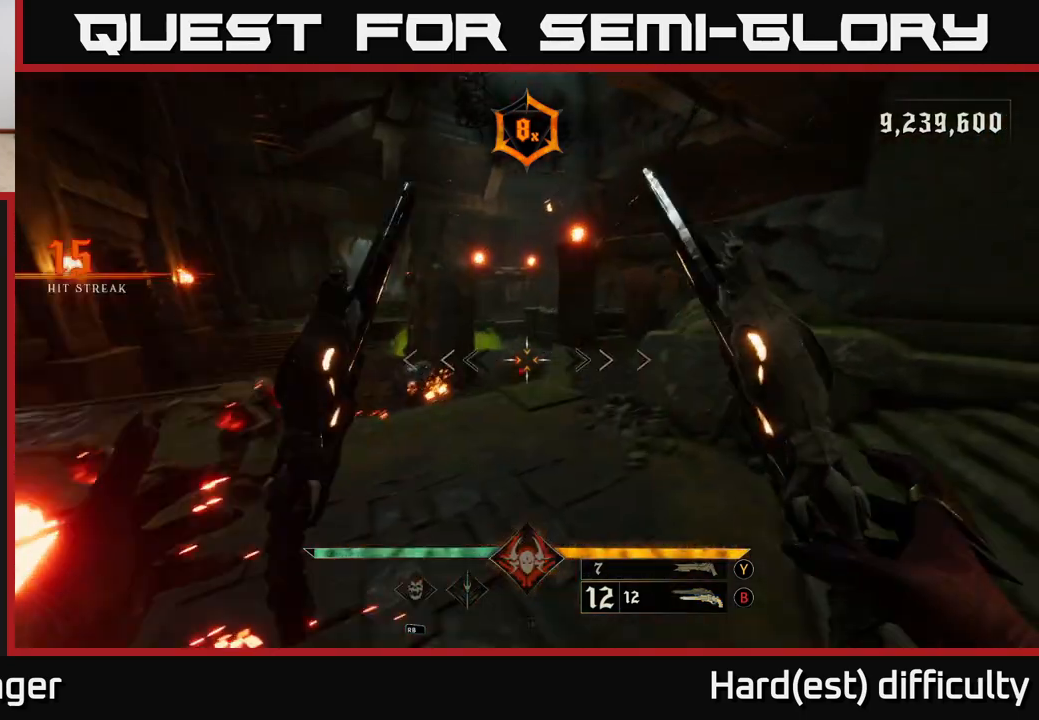
{"buttons": [], "left_stick": "center", "right_stick": "left", "events": [[83, "A", "up"], [183, "A", "down"], [283, "A", "up"], [383, "right_stick", "left"], [483, "left_stick", "center"]]}